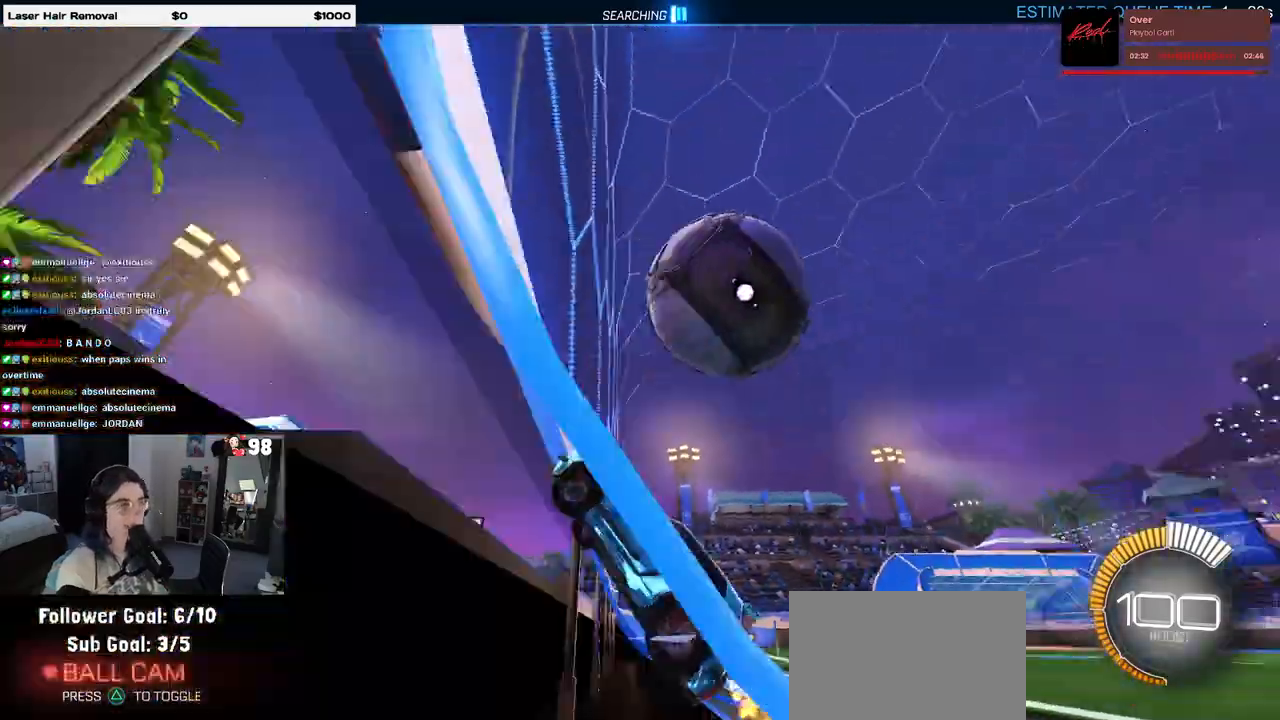
Gameplay with a controller (PlayStation layout); each line is a JSON object with the inputs held at the frame after it. "events" lists button and stick changes between this image and that frame as [ms after this image, input, new state], when the widget could be followed in between. Not read: R2.
{"buttons": ["L1"], "left_stick": "right", "right_stick": "center", "events": [[50, "L2", "down"], [50, "left_stick", "right"], [233, "CROSS", "down"], [333, "L1", "down"], [417, "CROSS", "up"], [450, "L2", "up"]]}
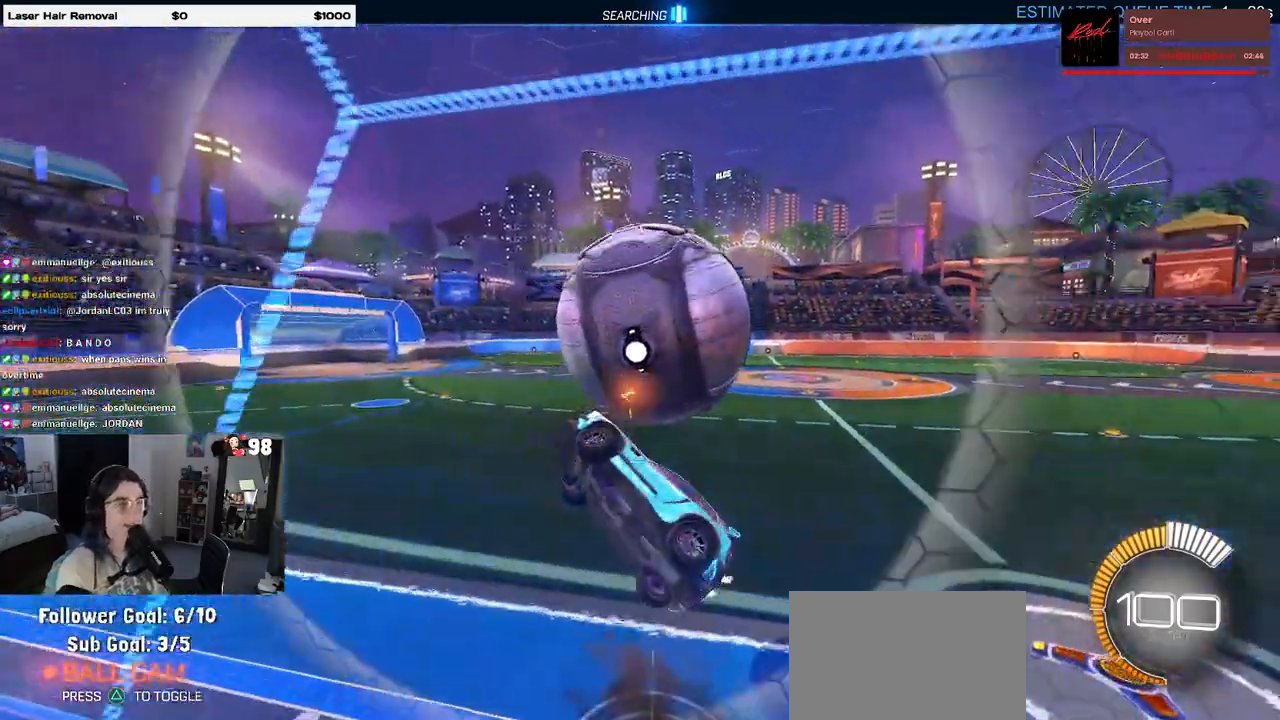
{"buttons": ["SQUARE"], "left_stick": "right", "right_stick": "center", "events": [[183, "left_stick", "up-right"], [233, "L1", "up"], [300, "left_stick", "center"], [433, "left_stick", "right"], [467, "SQUARE", "down"]]}
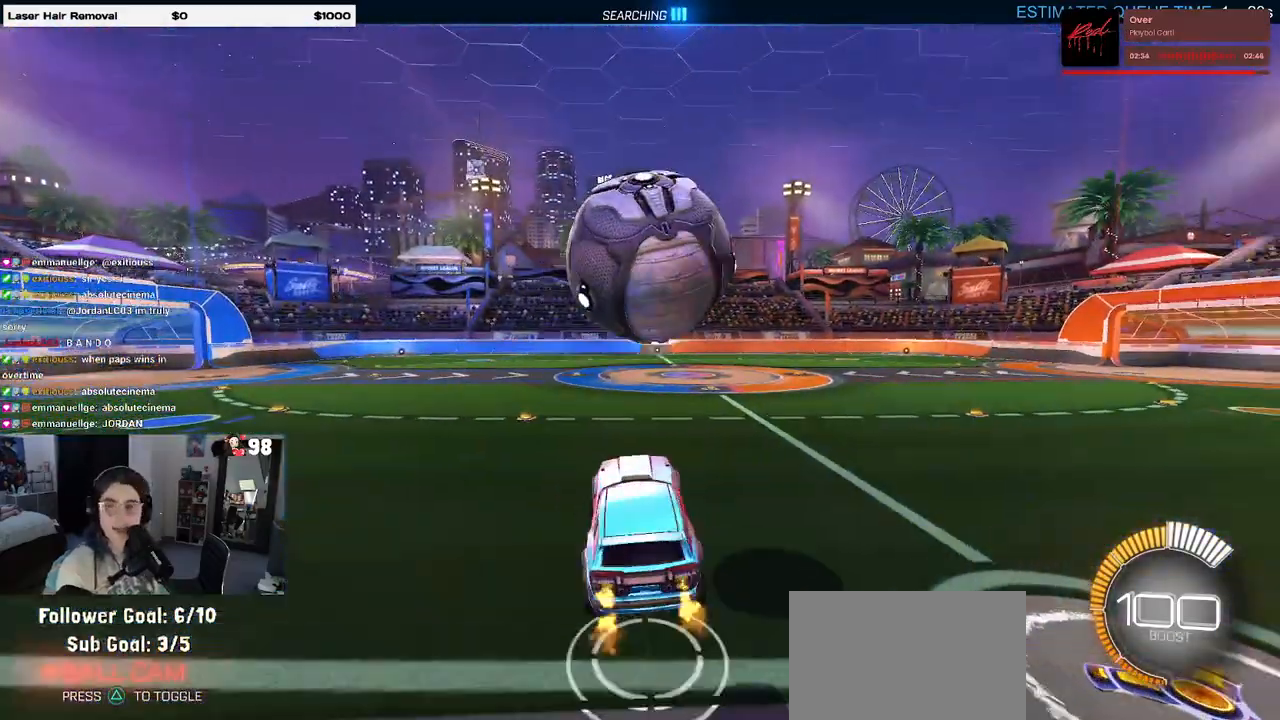
{"buttons": [], "left_stick": "center", "right_stick": "center", "events": [[83, "SQUARE", "up"], [100, "left_stick", "center"], [183, "left_stick", "left"], [283, "left_stick", "center"]]}
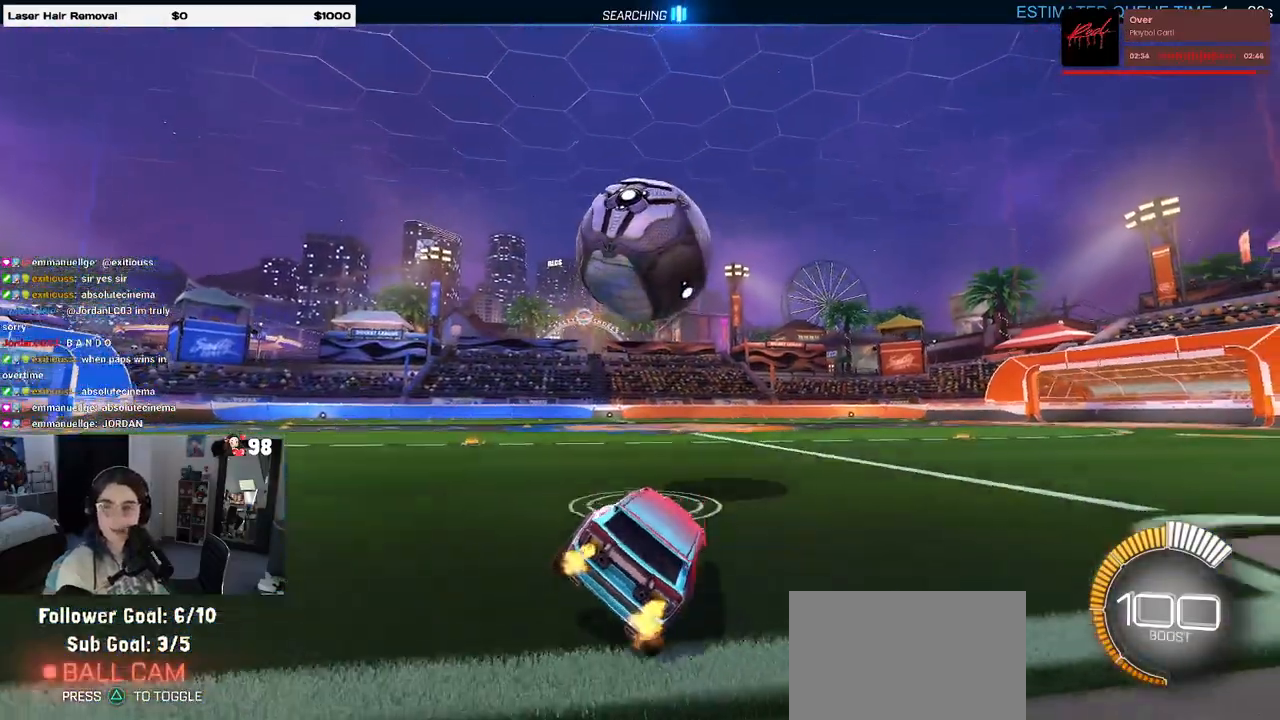
{"buttons": [], "left_stick": "center", "right_stick": "center", "events": [[117, "left_stick", "left"], [350, "left_stick", "center"]]}
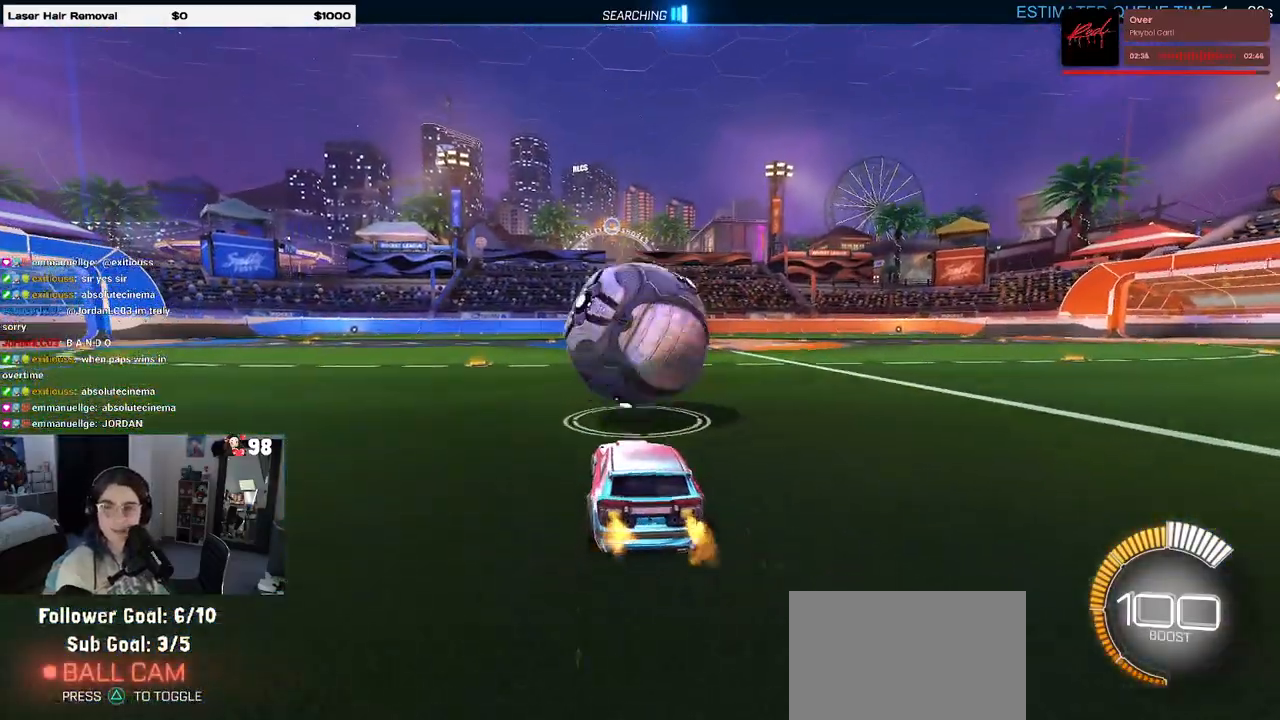
{"buttons": [], "left_stick": "center", "right_stick": "center", "events": [[83, "CROSS", "down"], [167, "left_stick", "up"], [217, "CROSS", "up"], [267, "left_stick", "right"], [350, "left_stick", "center"]]}
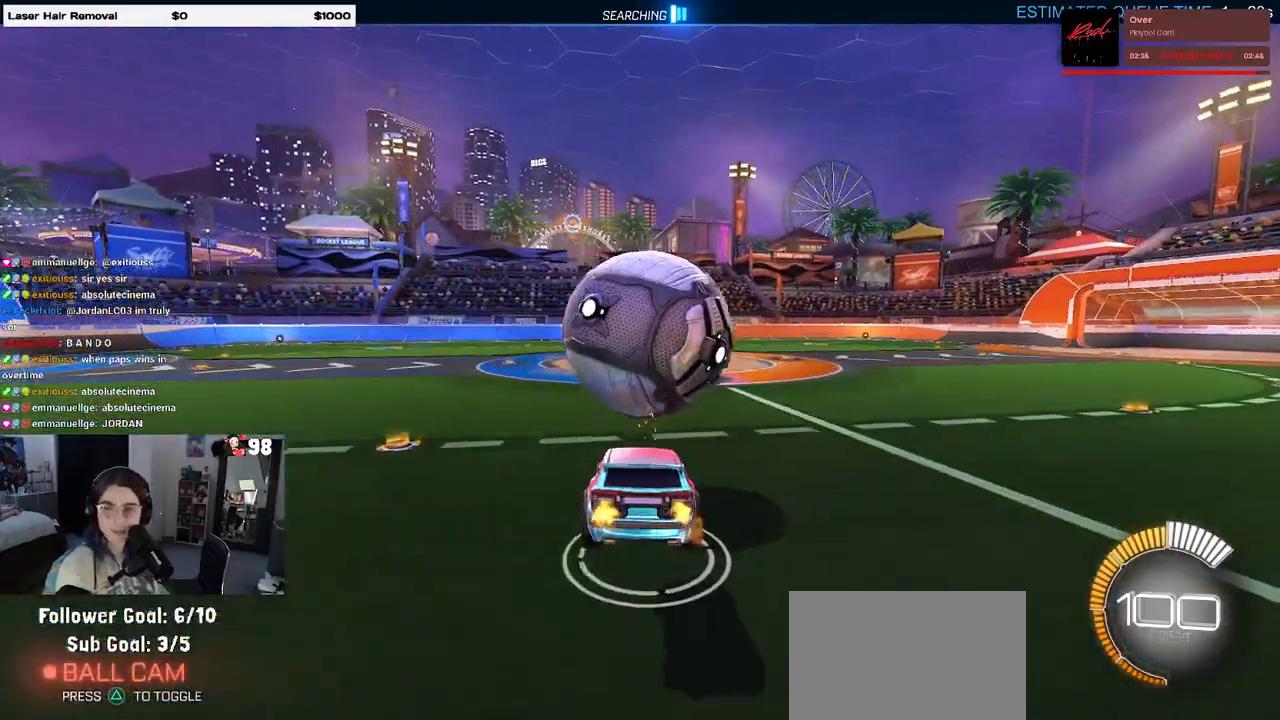
{"buttons": [], "left_stick": "center", "right_stick": "center", "events": []}
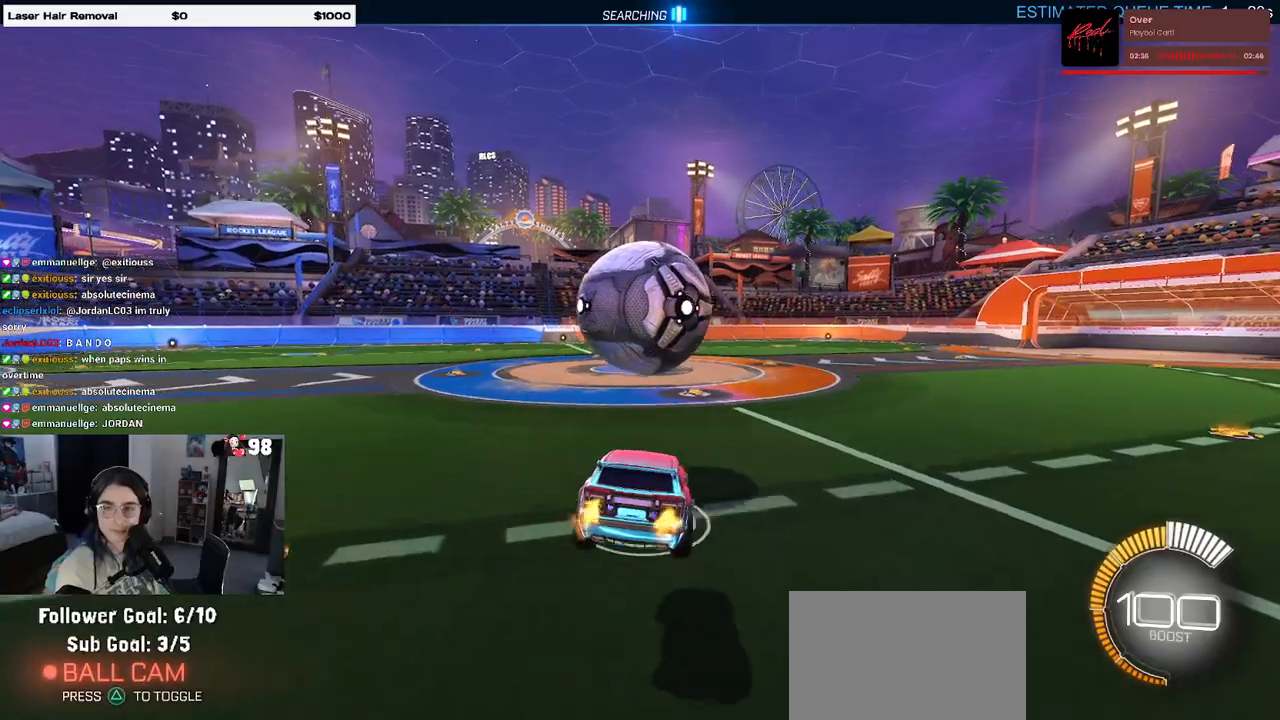
{"buttons": [], "left_stick": "right", "right_stick": "center", "events": [[100, "SQUARE", "down"], [117, "left_stick", "up-left"], [300, "left_stick", "right"], [417, "CROSS", "down"], [417, "SQUARE", "up"], [500, "CROSS", "up"]]}
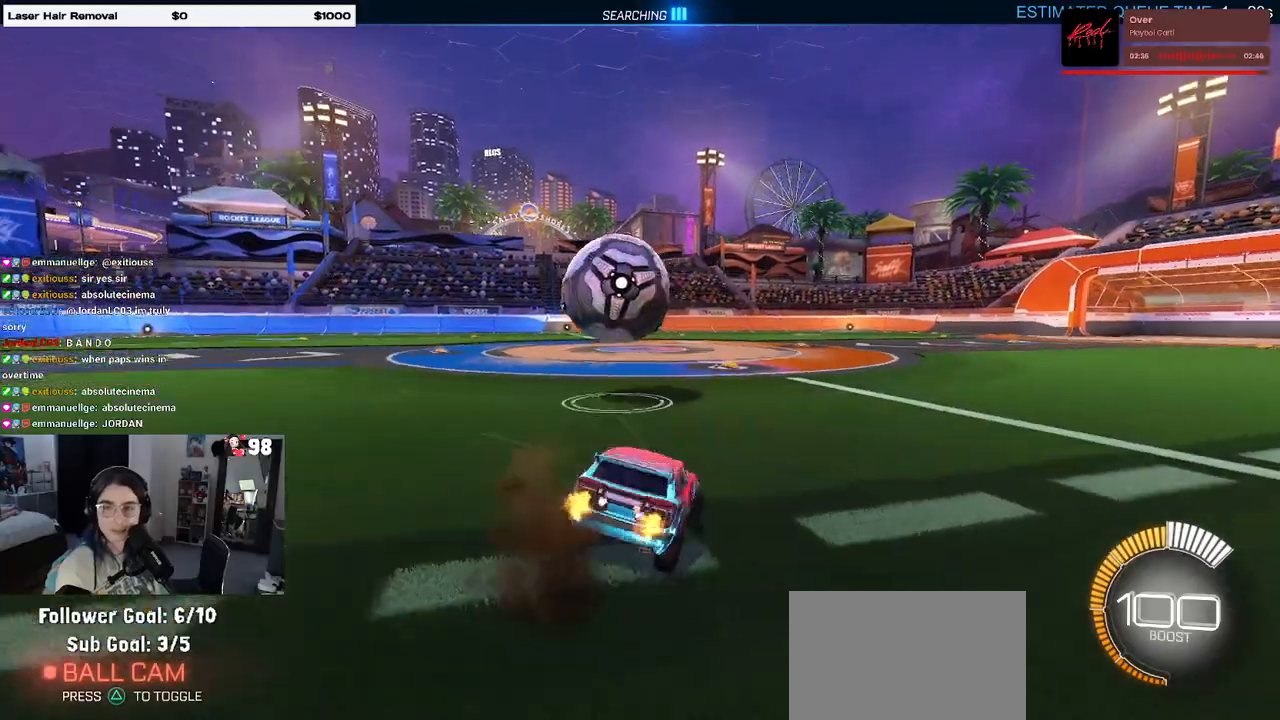
{"buttons": [], "left_stick": "left", "right_stick": "center", "events": [[117, "left_stick", "center"], [400, "left_stick", "left"]]}
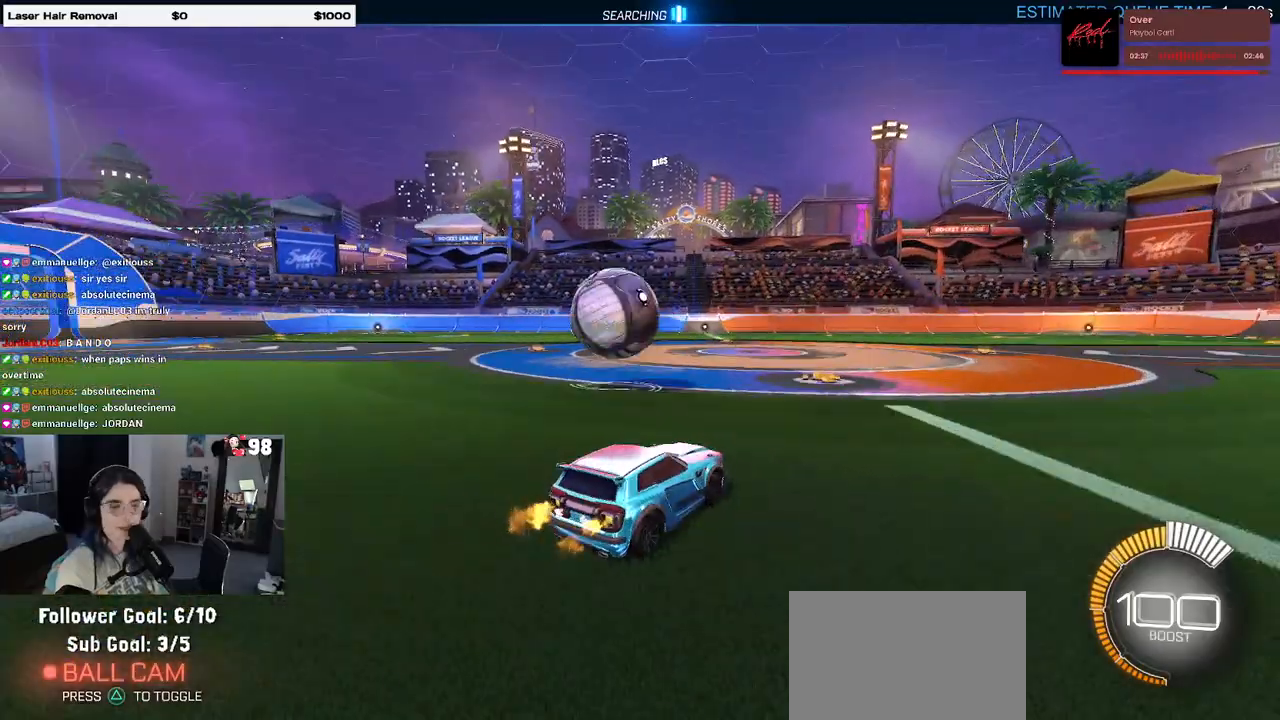
{"buttons": [], "left_stick": "center", "right_stick": "center", "events": [[117, "left_stick", "center"], [300, "left_stick", "left"], [483, "left_stick", "center"]]}
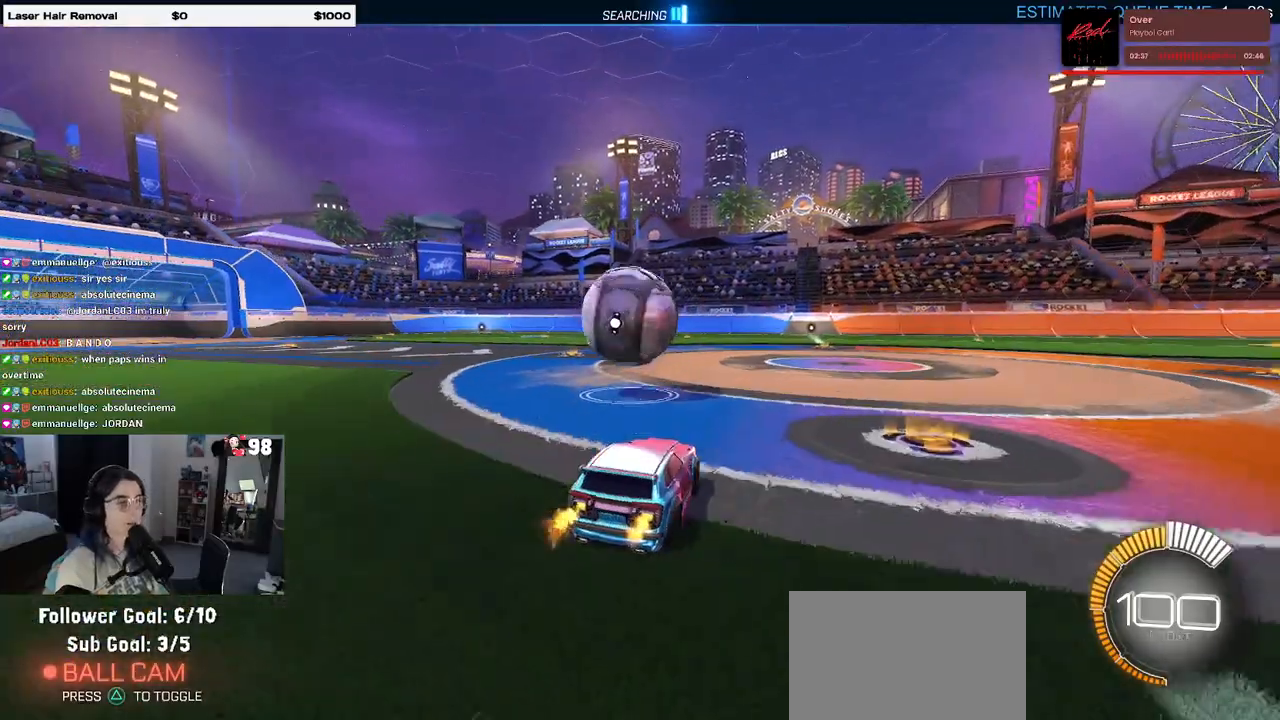
{"buttons": [], "left_stick": "center", "right_stick": "center", "events": [[150, "left_stick", "left"], [250, "left_stick", "center"]]}
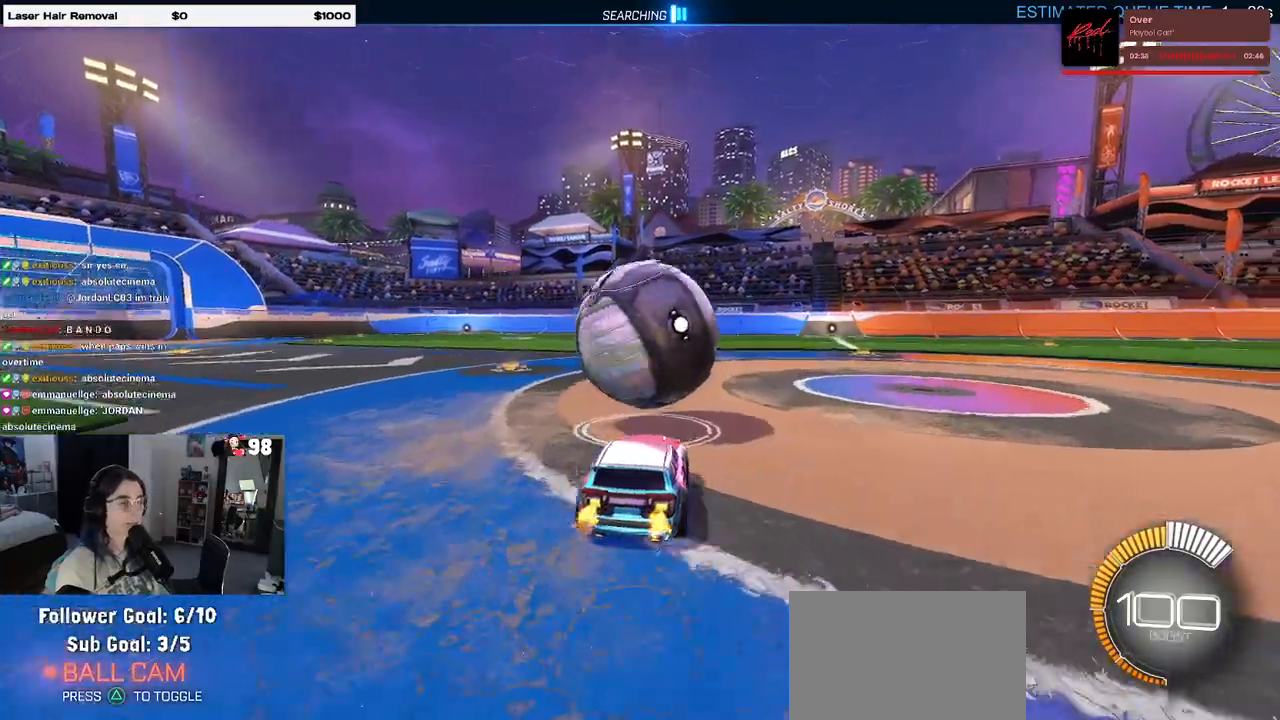
{"buttons": ["R1"], "left_stick": "center", "right_stick": "center", "events": [[117, "left_stick", "up-right"], [283, "left_stick", "center"], [383, "R1", "down"]]}
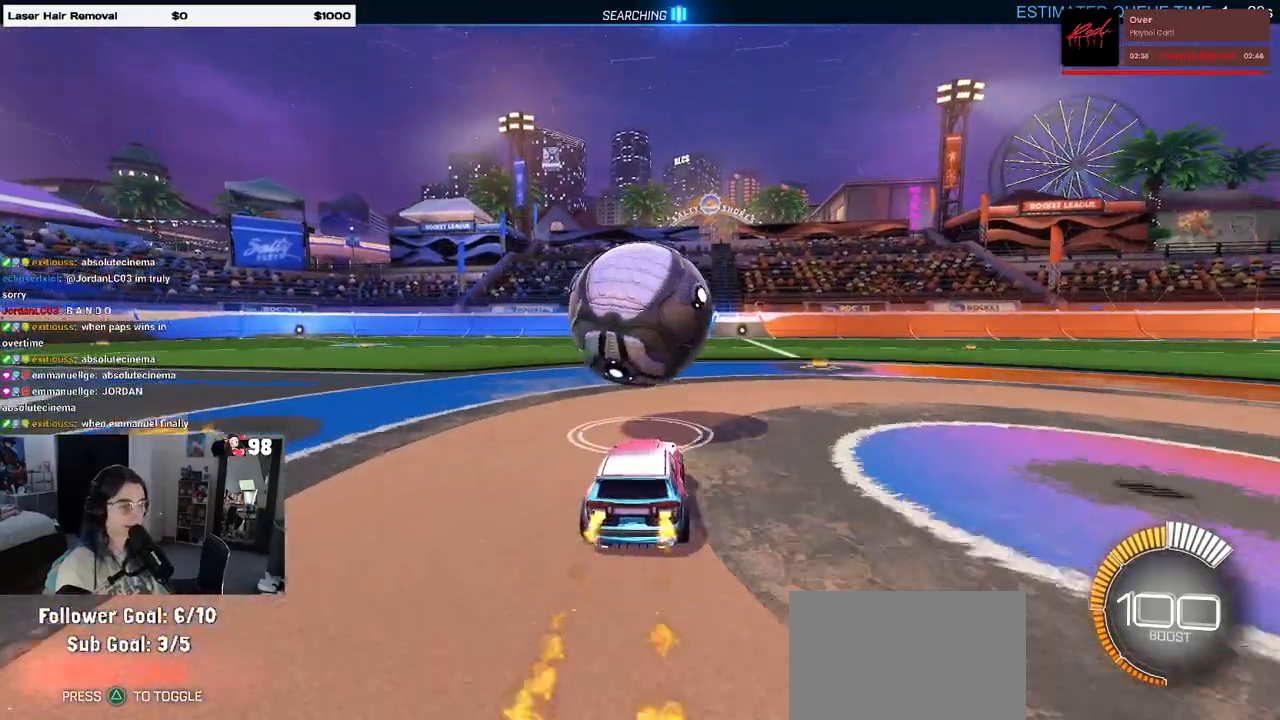
{"buttons": [], "left_stick": "center", "right_stick": "center", "events": [[117, "left_stick", "left"], [217, "left_stick", "center"], [267, "R1", "up"]]}
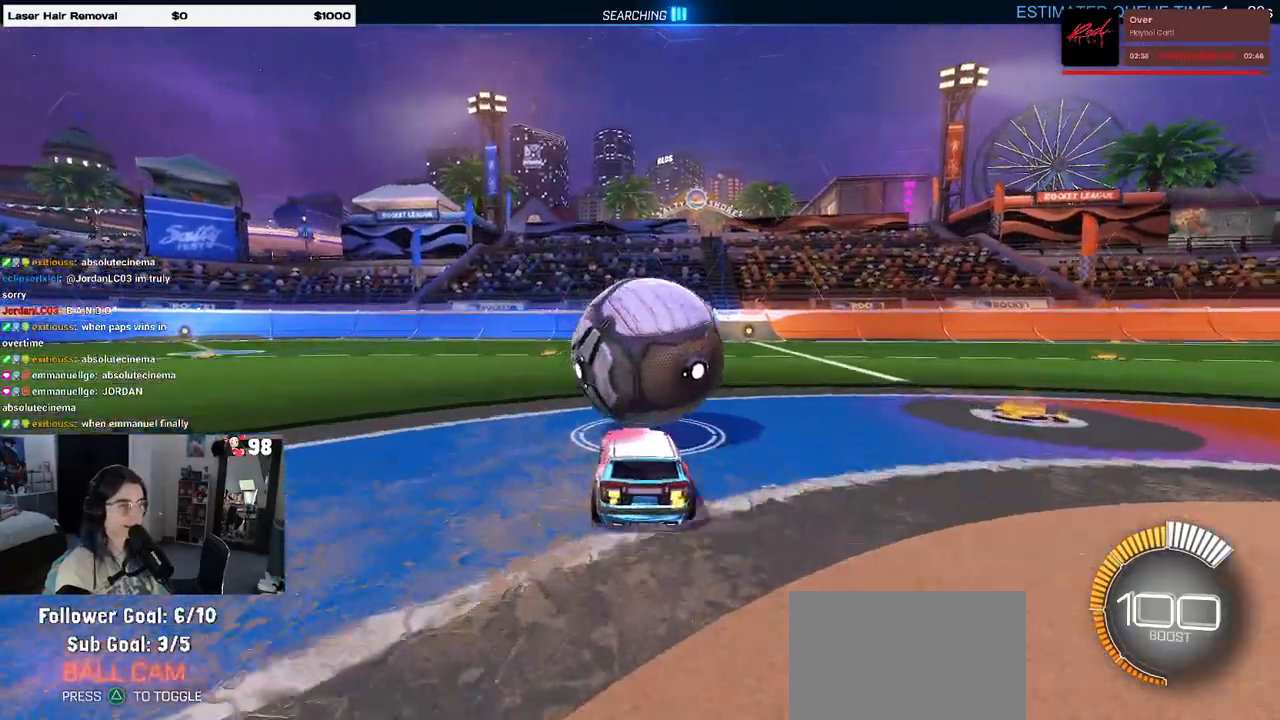
{"buttons": [], "left_stick": "center", "right_stick": "center", "events": [[250, "R1", "down"], [500, "R1", "up"]]}
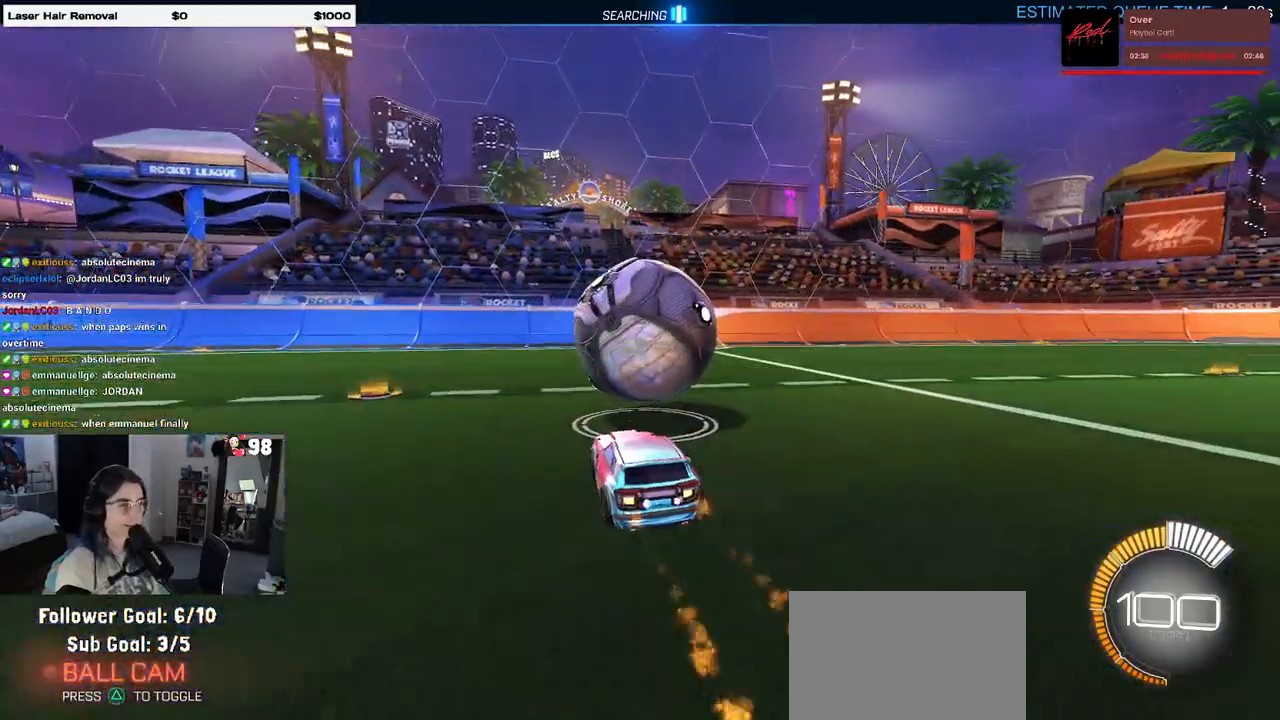
{"buttons": [], "left_stick": "left", "right_stick": "center", "events": [[233, "left_stick", "left"]]}
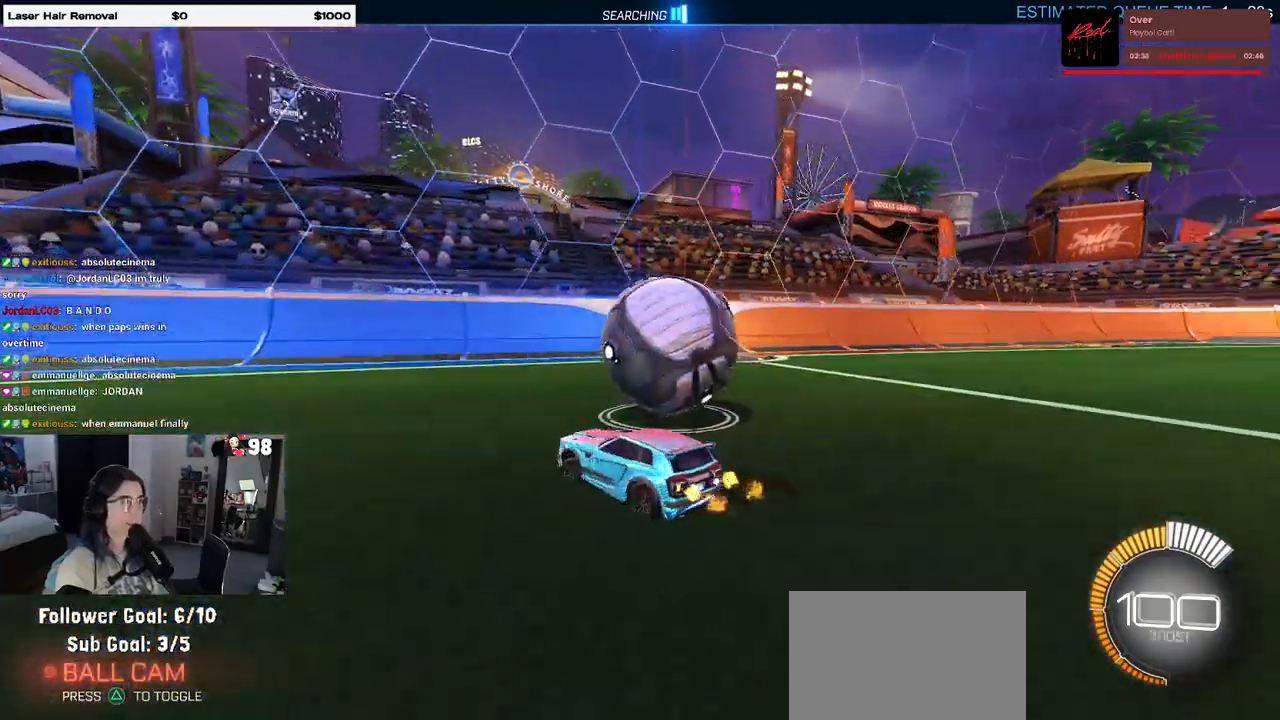
{"buttons": [], "left_stick": "right", "right_stick": "center", "events": [[83, "left_stick", "center"], [317, "left_stick", "right"]]}
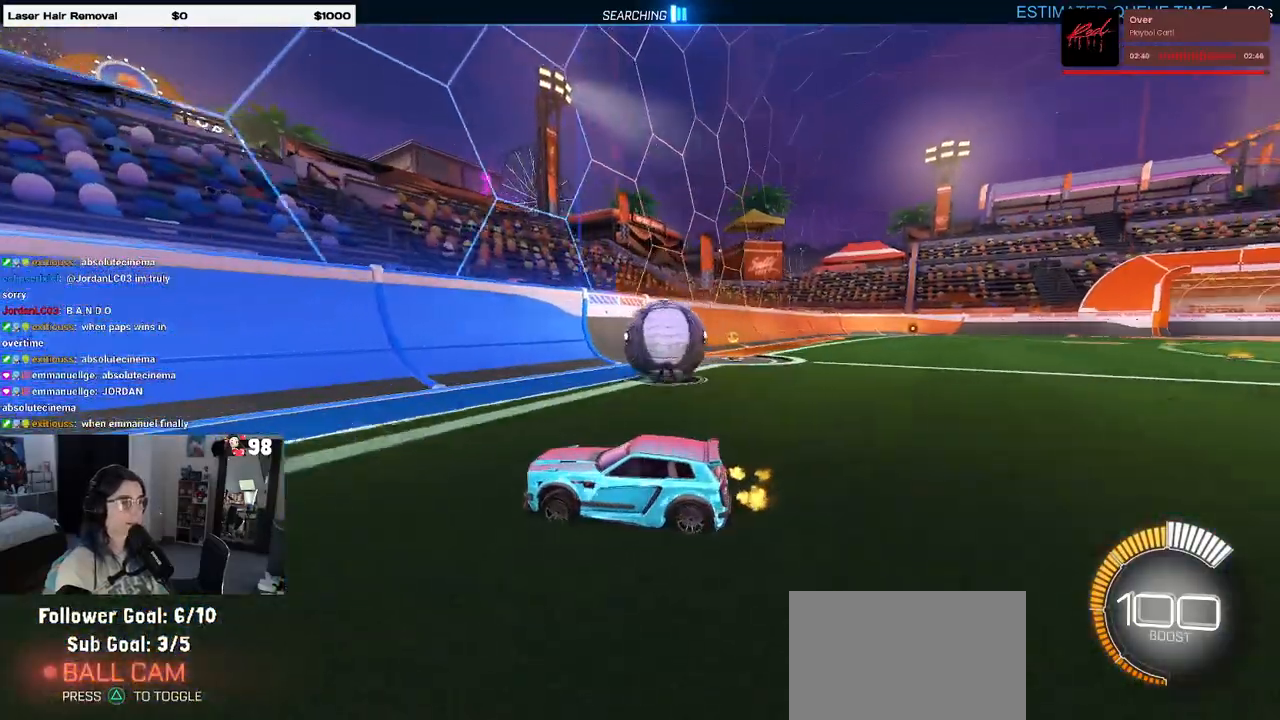
{"buttons": [], "left_stick": "right", "right_stick": "center", "events": []}
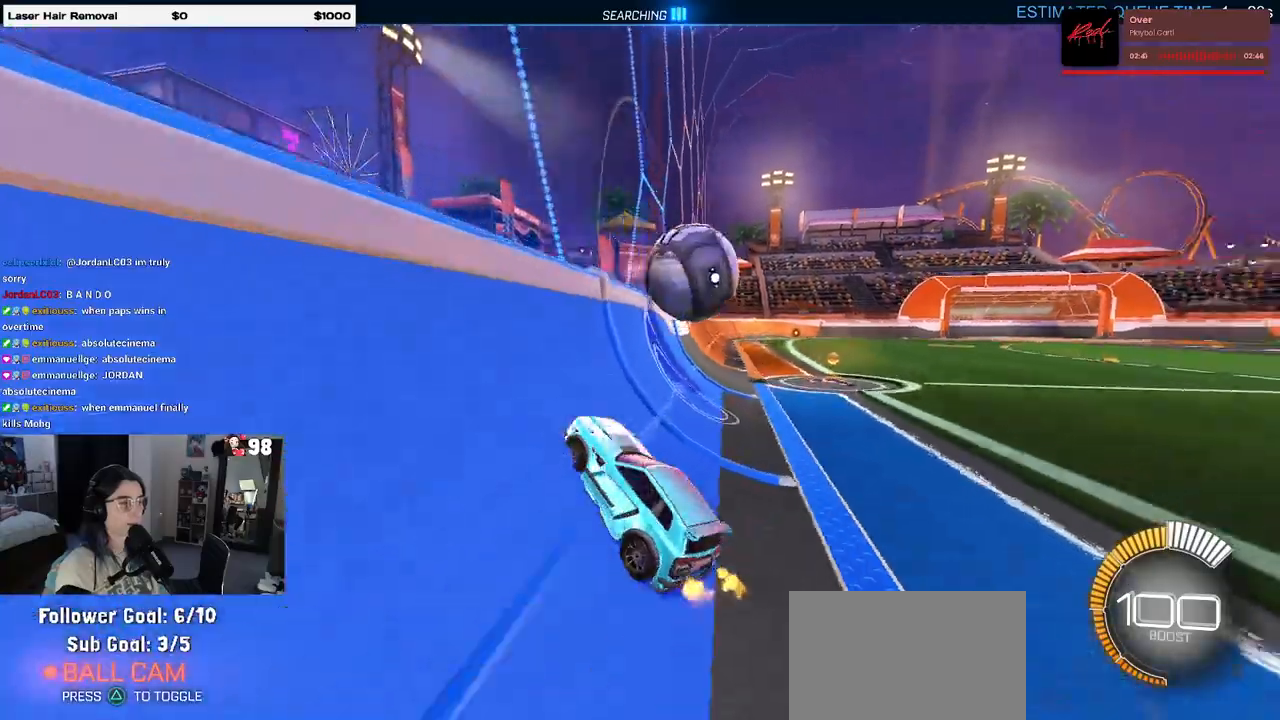
{"buttons": ["CROSS", "L1"], "left_stick": "down", "right_stick": "center", "events": [[317, "left_stick", "center"], [417, "CROSS", "down"], [483, "L1", "down"], [483, "left_stick", "down"]]}
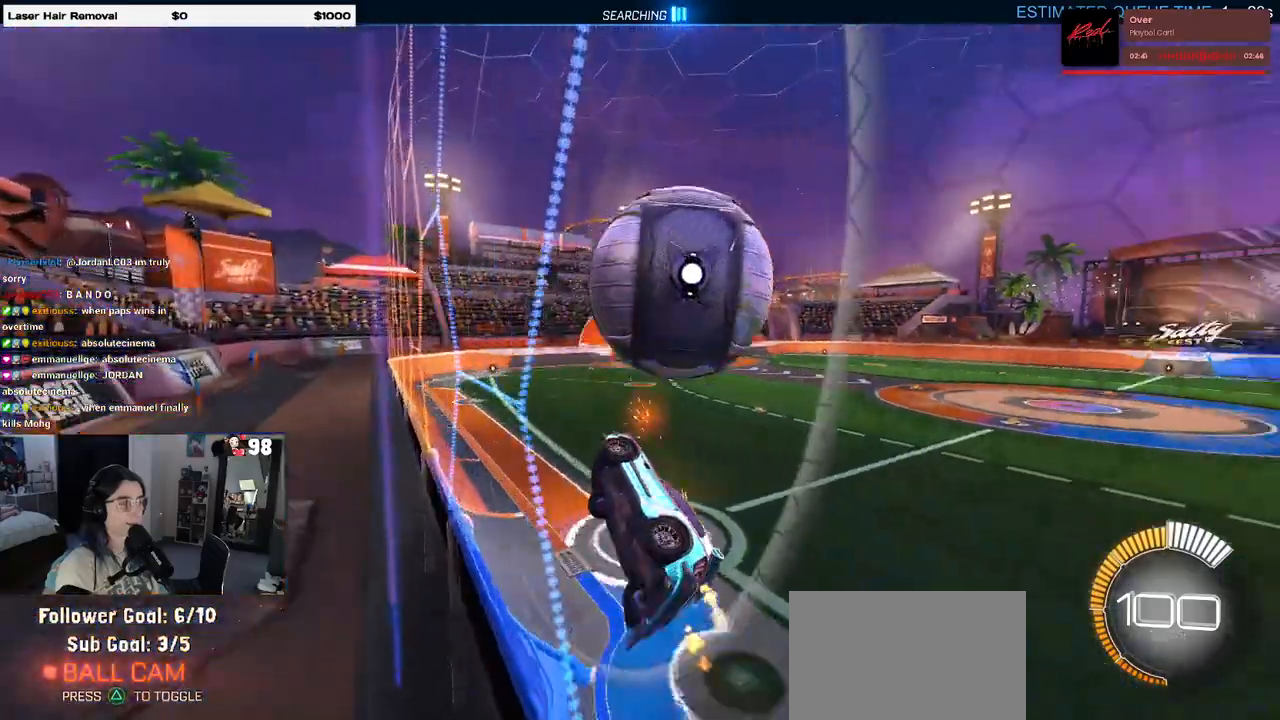
{"buttons": ["L1", "R1"], "left_stick": "down-right", "right_stick": "center", "events": [[17, "left_stick", "down-right"], [200, "CROSS", "up"], [433, "R1", "down"]]}
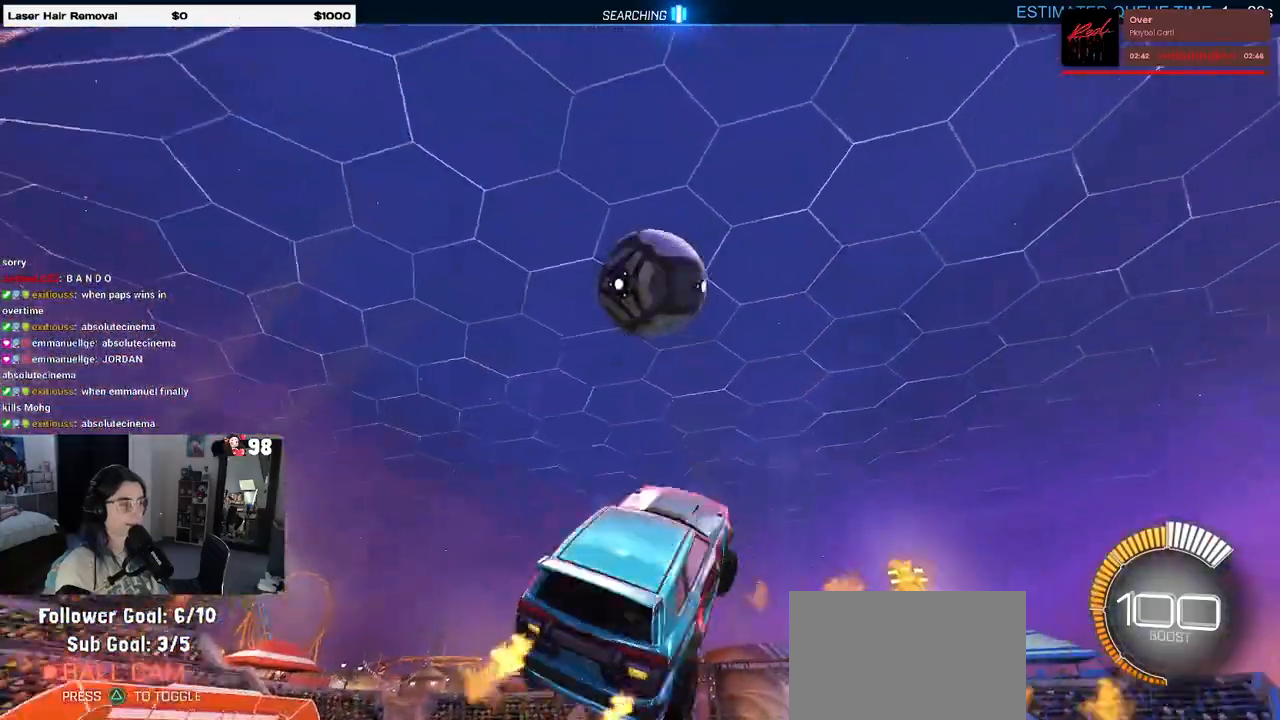
{"buttons": ["L1", "R1"], "left_stick": "up-right", "right_stick": "center", "events": [[150, "left_stick", "left"], [300, "left_stick", "down"], [417, "left_stick", "up-right"]]}
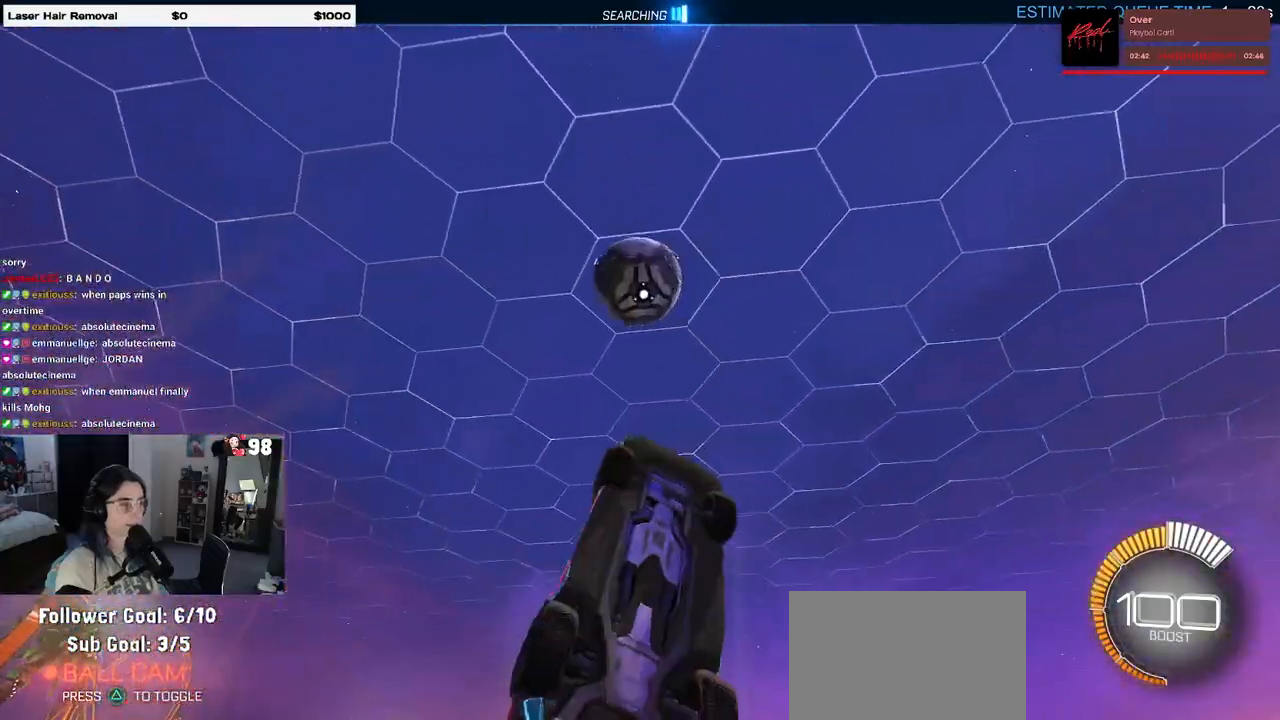
{"buttons": ["L1", "R1"], "left_stick": "down-left", "right_stick": "center", "events": [[33, "left_stick", "right"], [150, "left_stick", "center"], [317, "left_stick", "left"], [383, "left_stick", "down-left"]]}
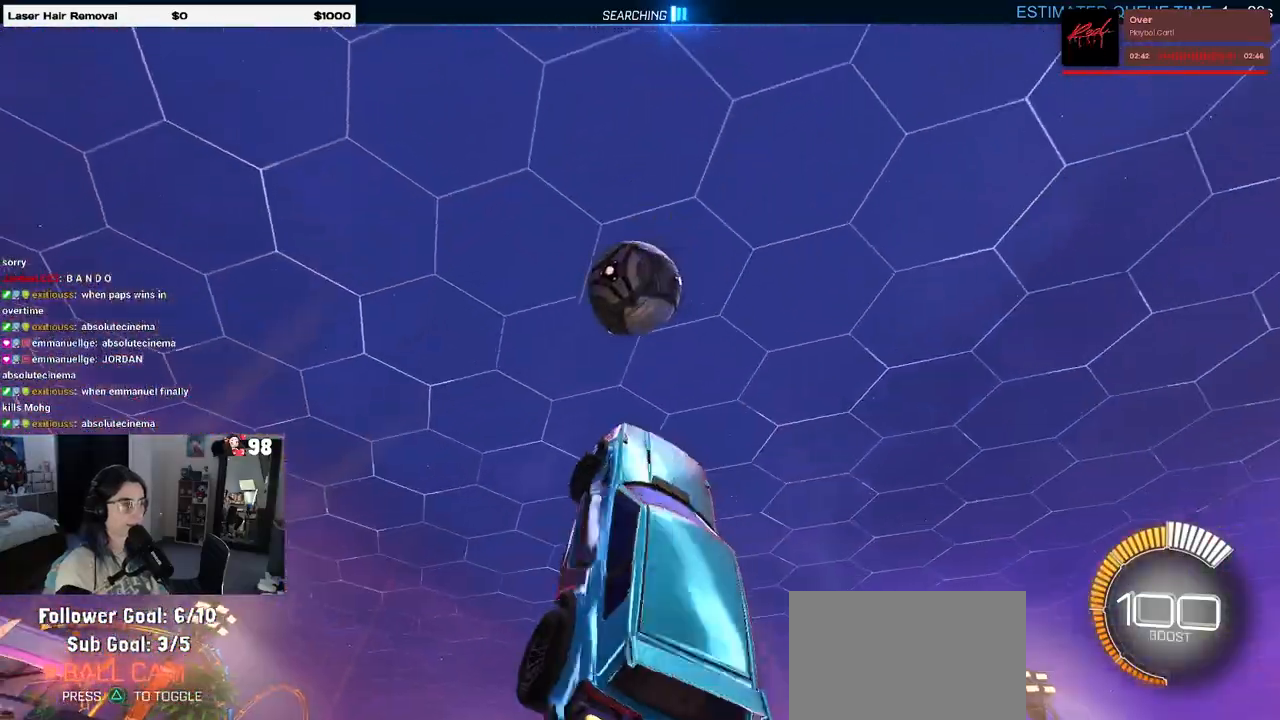
{"buttons": ["R1"], "left_stick": "down-left", "right_stick": "center", "events": [[283, "left_stick", "left"], [400, "L1", "up"], [400, "left_stick", "down-left"]]}
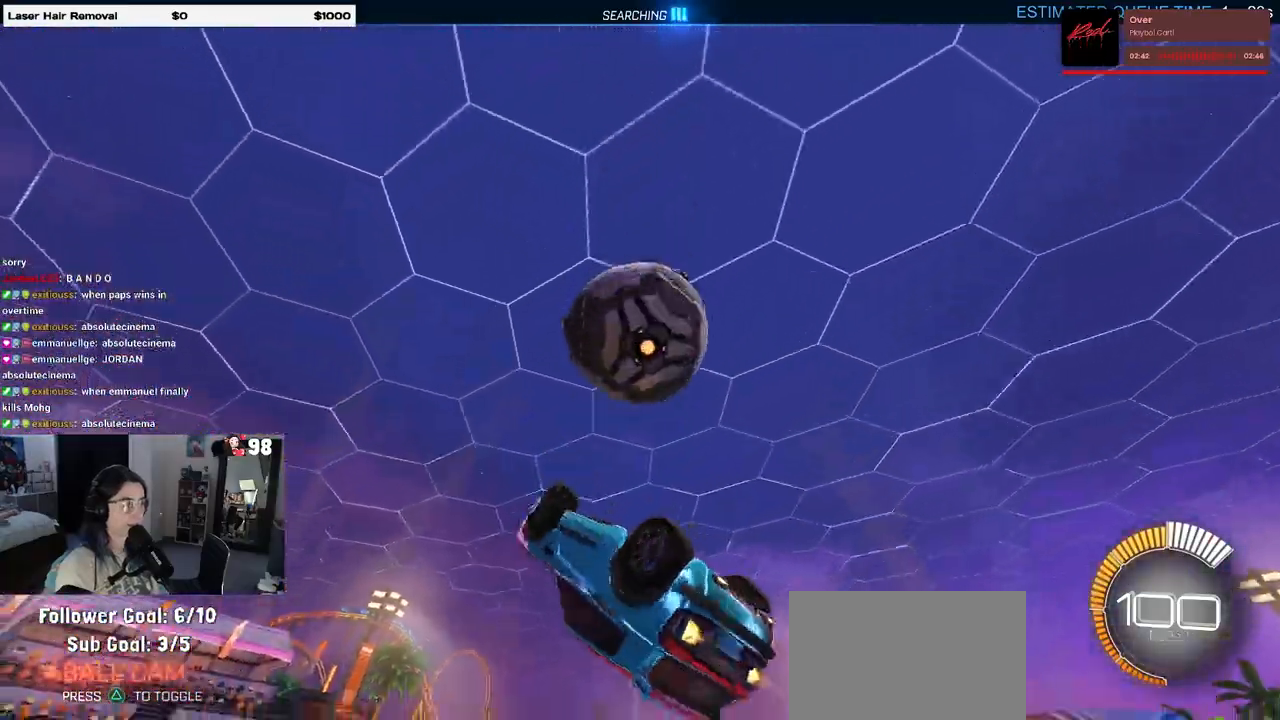
{"buttons": ["L1", "R1"], "left_stick": "left", "right_stick": "center", "events": [[100, "left_stick", "left"], [300, "L1", "down"], [317, "R1", "up"], [500, "R1", "down"]]}
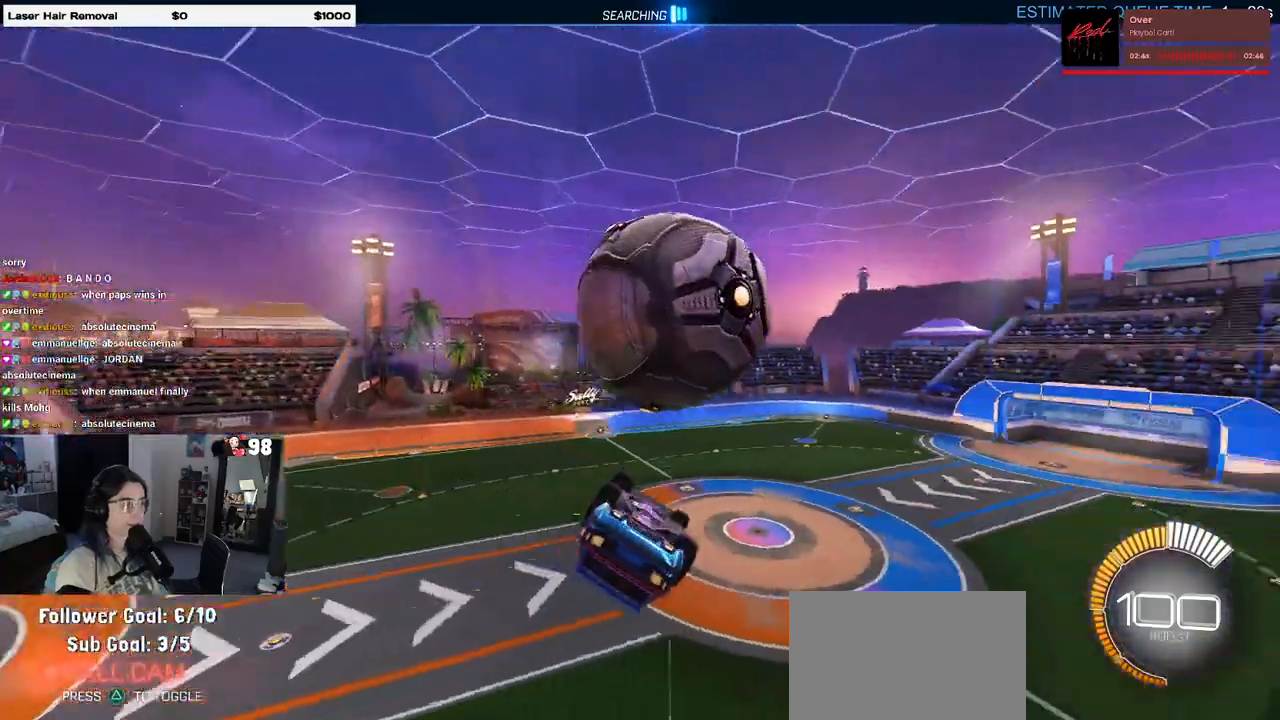
{"buttons": ["L1", "R1"], "left_stick": "down-left", "right_stick": "center", "events": [[67, "left_stick", "up-left"], [300, "R1", "up"], [417, "R1", "down"], [500, "left_stick", "down-left"]]}
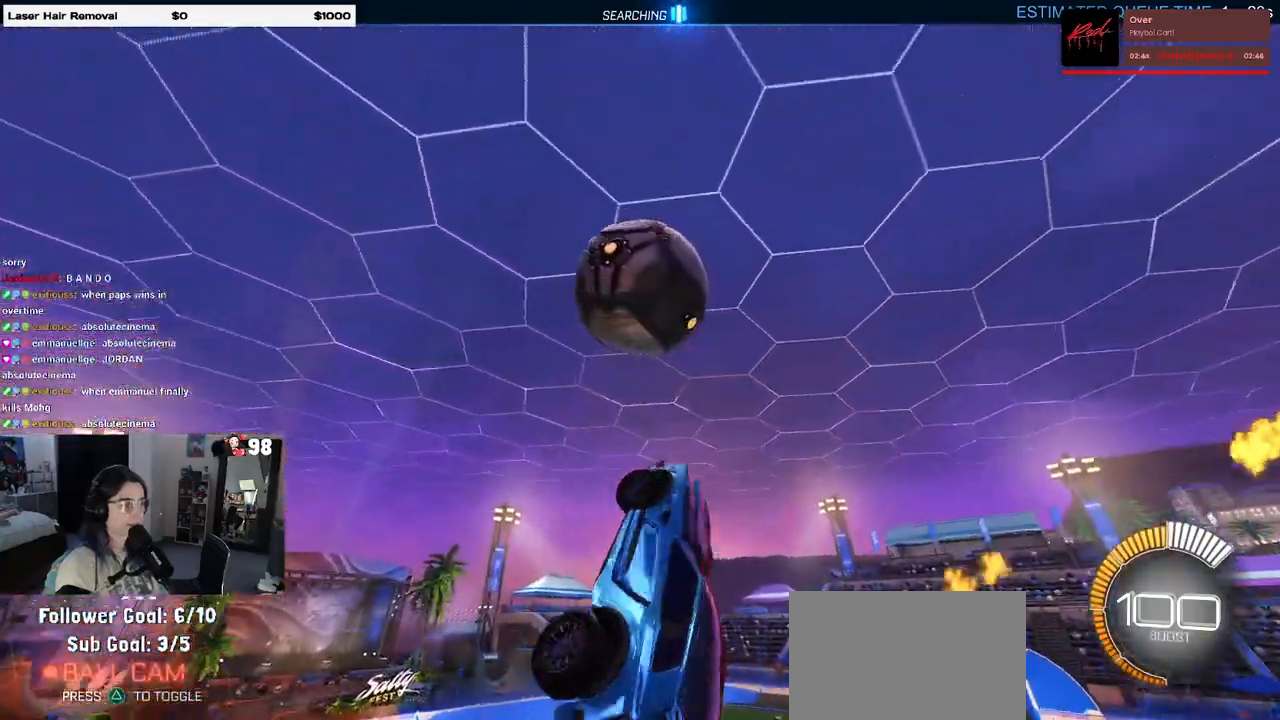
{"buttons": ["L1", "R1"], "left_stick": "right", "right_stick": "center", "events": [[100, "left_stick", "down-right"], [150, "left_stick", "right"], [333, "left_stick", "center"], [500, "left_stick", "right"]]}
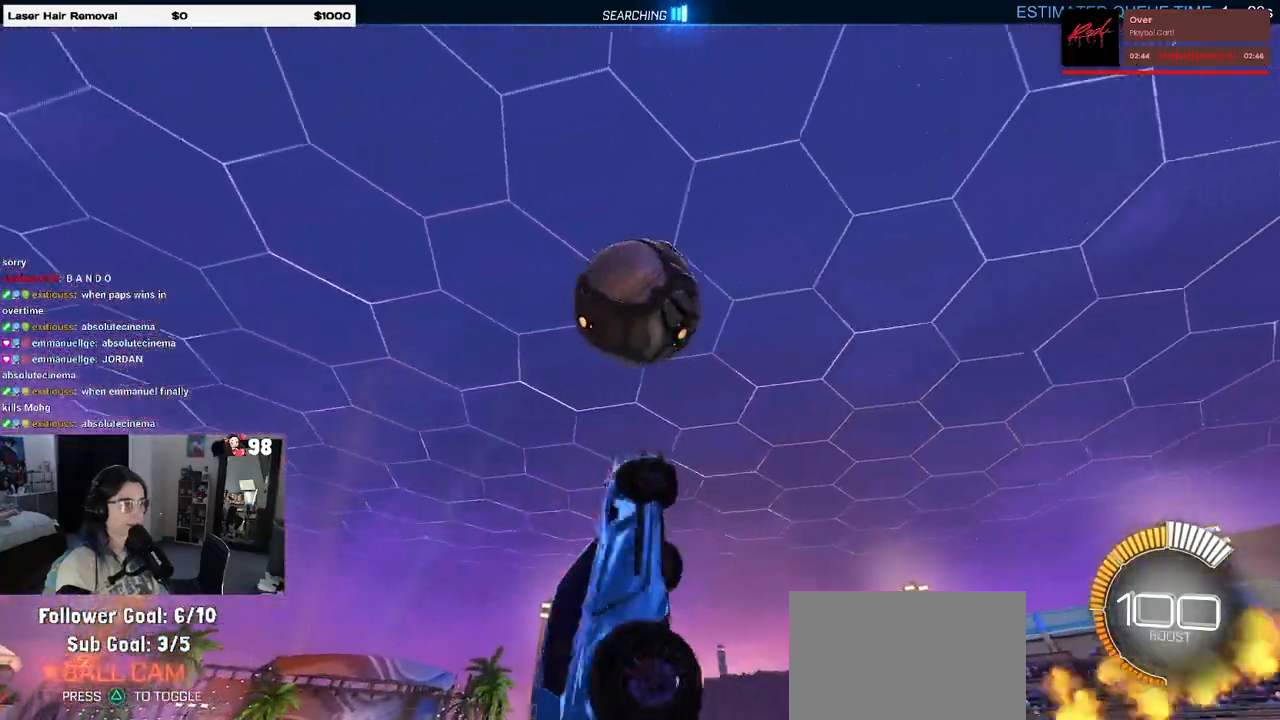
{"buttons": ["L1", "R1"], "left_stick": "down-right", "right_stick": "center", "events": [[150, "left_stick", "center"], [283, "left_stick", "right"], [383, "left_stick", "down-right"]]}
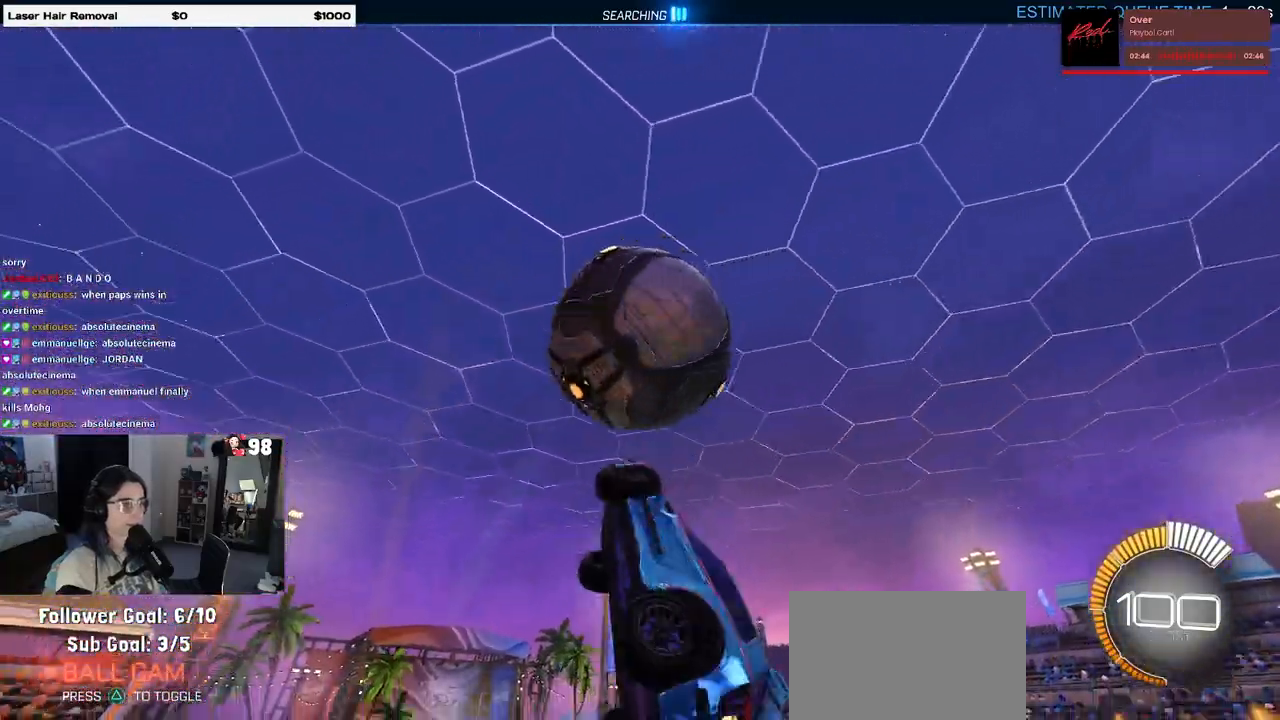
{"buttons": [], "left_stick": "right", "right_stick": "center", "events": [[33, "left_stick", "center"], [117, "L1", "up"], [117, "left_stick", "up-left"], [300, "left_stick", "right"], [417, "R1", "up"]]}
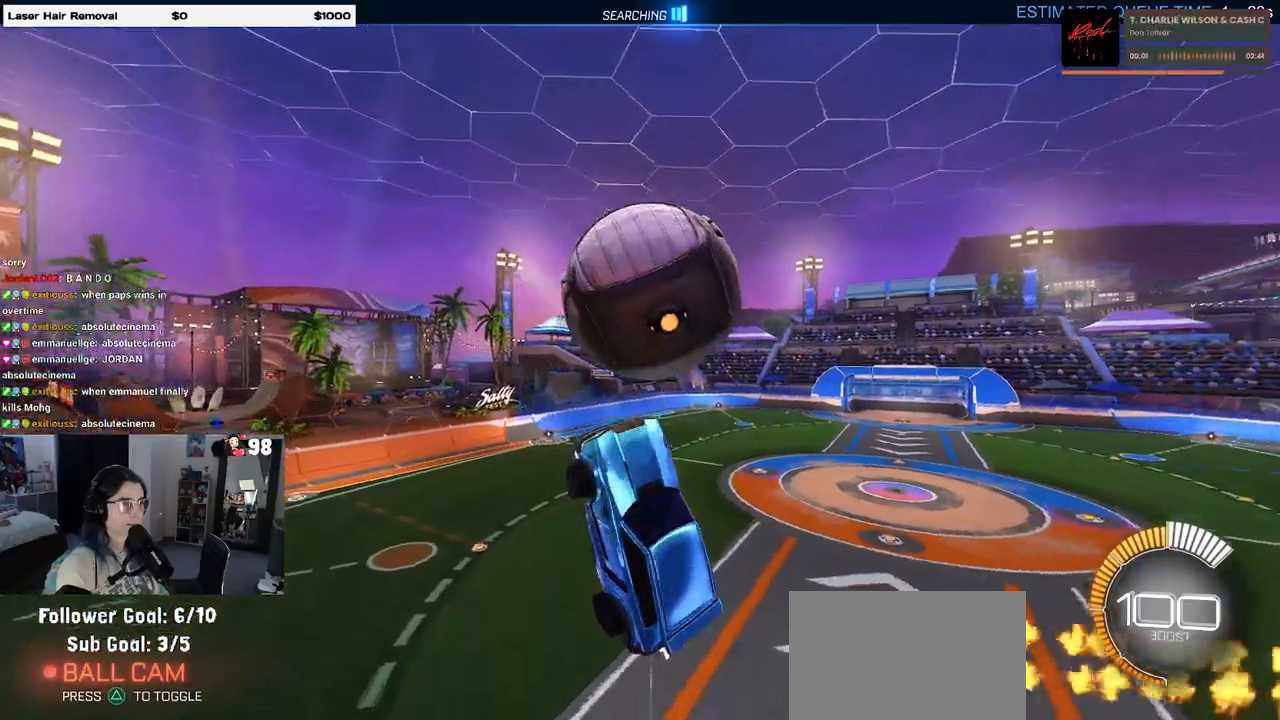
{"buttons": [], "left_stick": "up-left", "right_stick": "center", "events": [[383, "left_stick", "up"], [483, "left_stick", "up-left"]]}
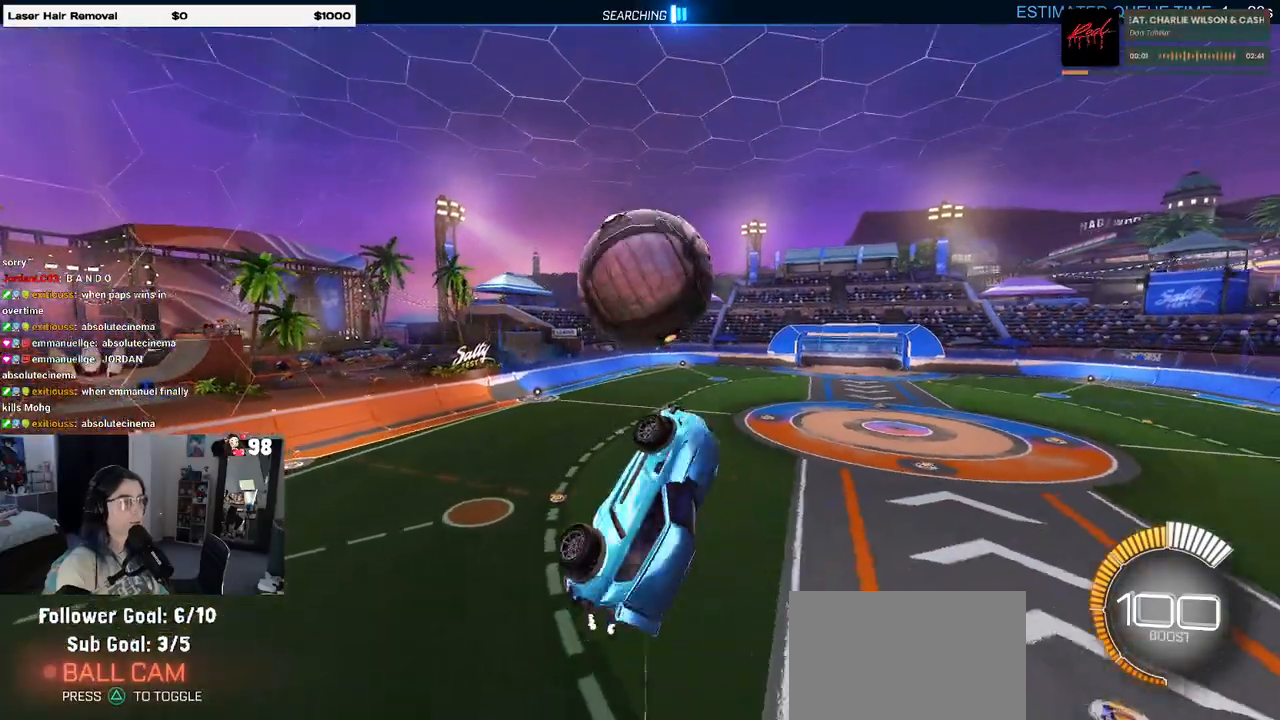
{"buttons": ["R1"], "left_stick": "down-right", "right_stick": "center", "events": [[50, "R1", "down"], [67, "CROSS", "down"], [183, "CROSS", "up"], [217, "left_stick", "down"], [333, "left_stick", "down-right"]]}
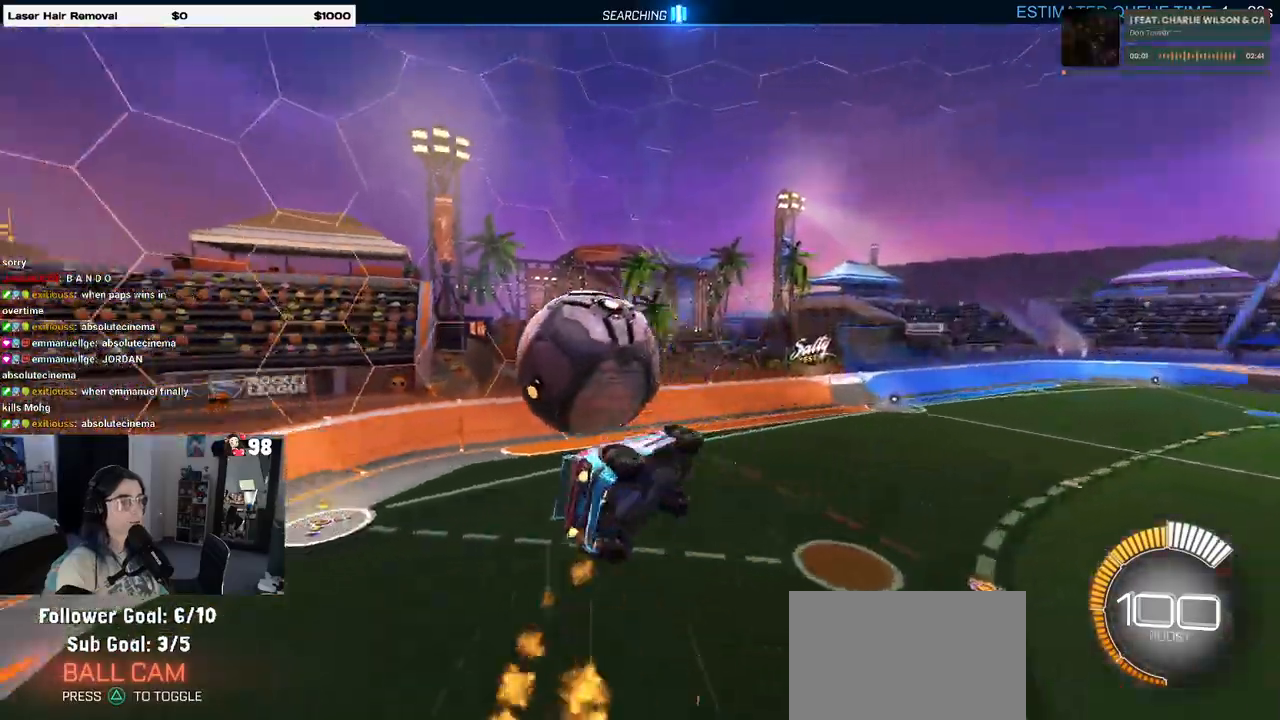
{"buttons": [], "left_stick": "down-right", "right_stick": "center", "events": [[117, "R1", "up"]]}
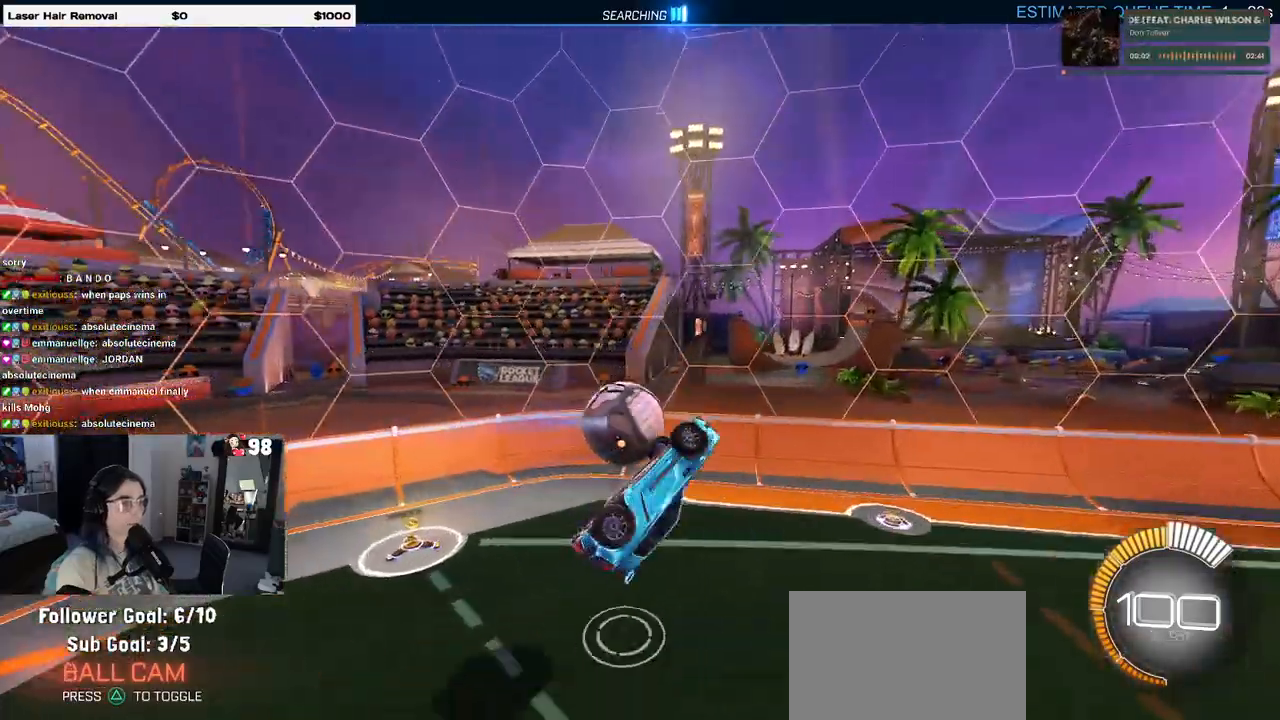
{"buttons": [], "left_stick": "down-left", "right_stick": "center", "events": [[83, "left_stick", "center"], [133, "left_stick", "left"], [200, "SQUARE", "down"], [267, "left_stick", "down-left"], [483, "SQUARE", "up"]]}
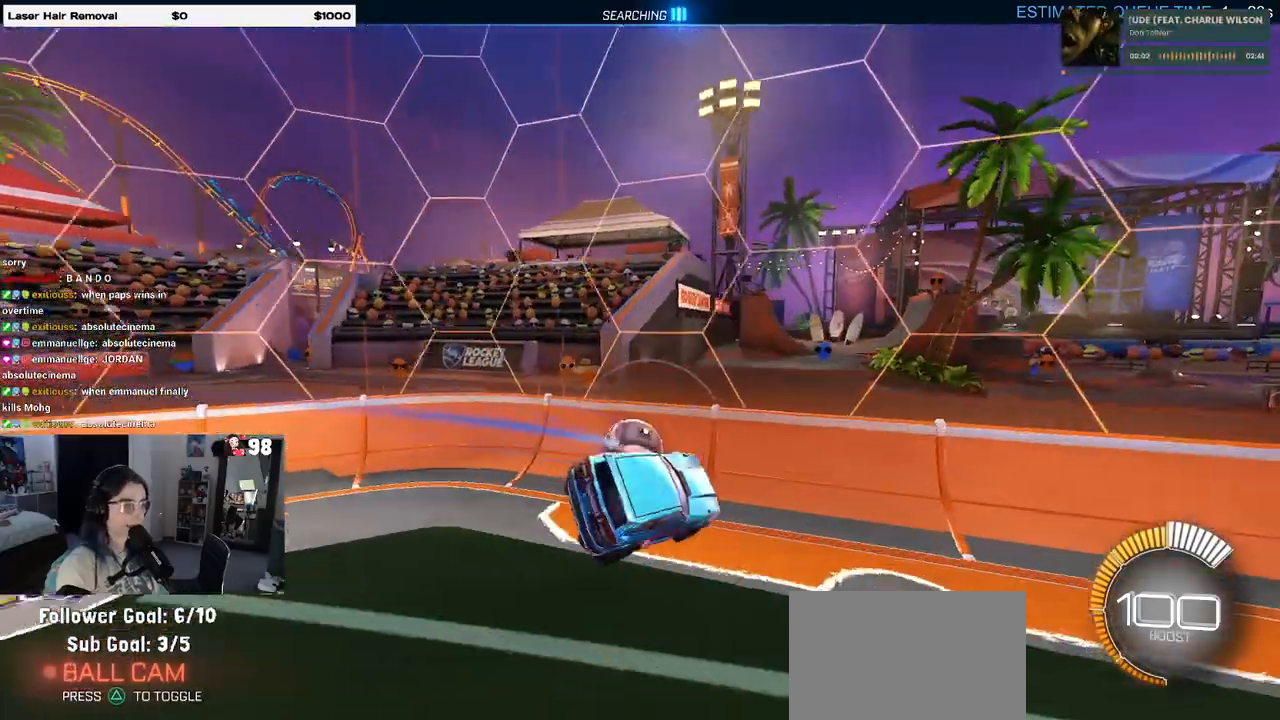
{"buttons": [], "left_stick": "left", "right_stick": "center", "events": [[17, "left_stick", "center"], [500, "left_stick", "left"]]}